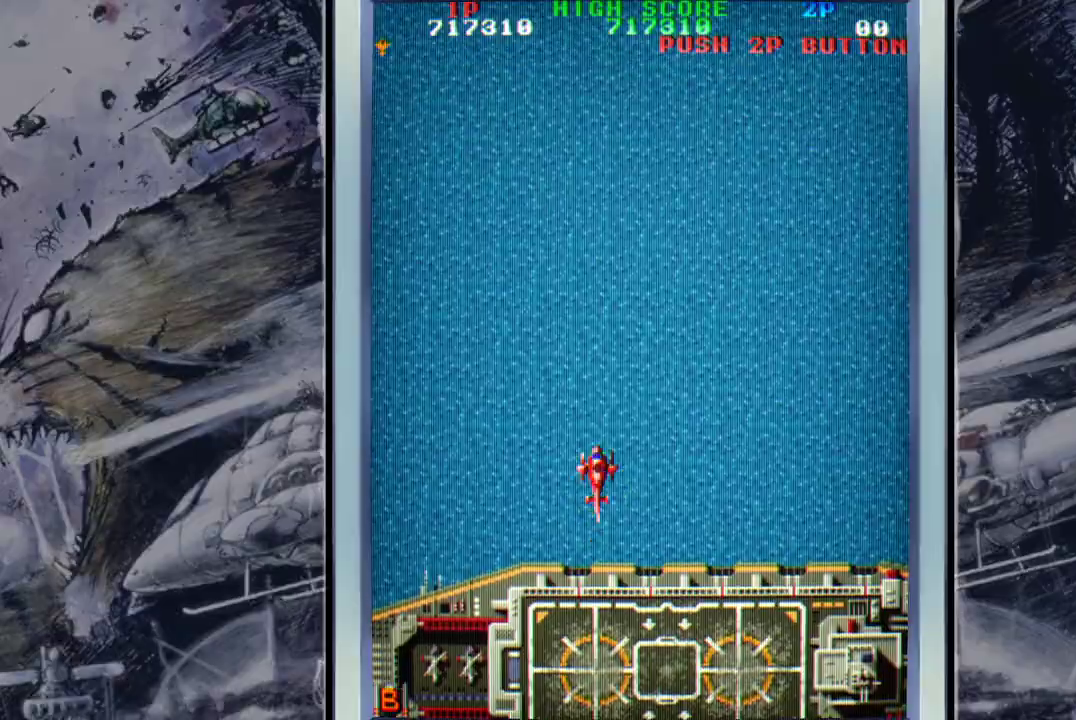
Gameplay with a controller (Xbox layout); each line is a JSON object with the inputs held at the frame after it. "events" lists button and stick changes between this image and that frame as [ms after this image, input, new state], when the widget could be followed in between. Not read: right_stick.
{"buttons": [], "left_stick": "up-right", "events": [[500, "left_stick", "up-right"]]}
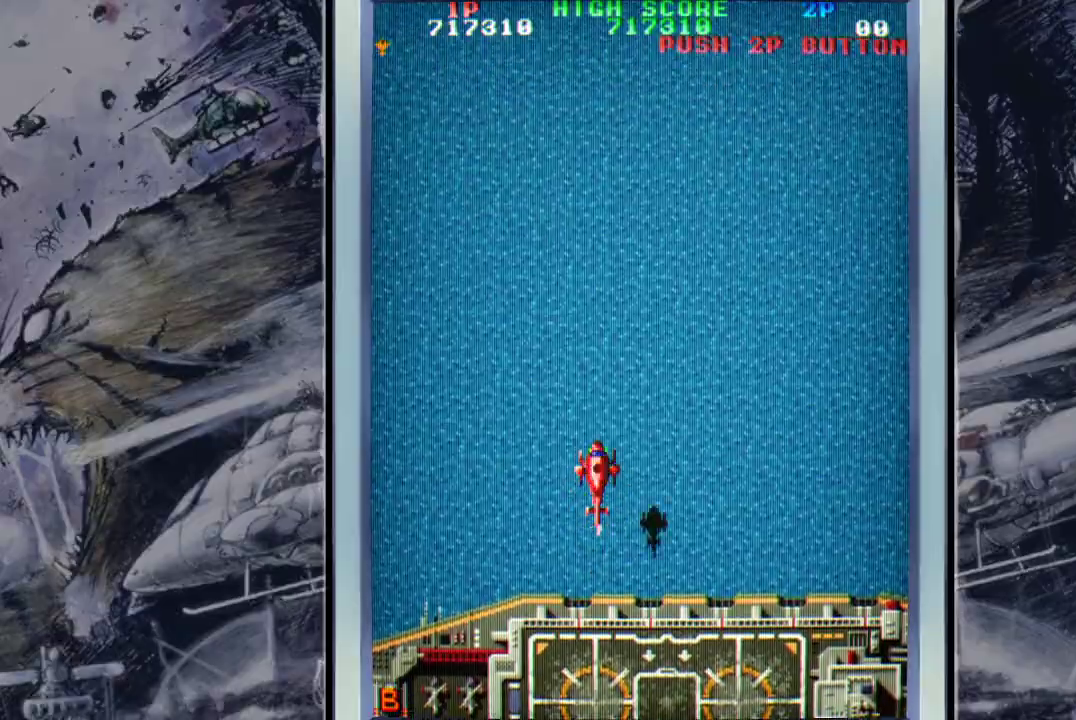
{"buttons": ["A"], "left_stick": "up-left", "events": [[167, "A", "down"], [300, "left_stick", "up"], [333, "A", "up"], [433, "A", "down"], [500, "left_stick", "up-left"]]}
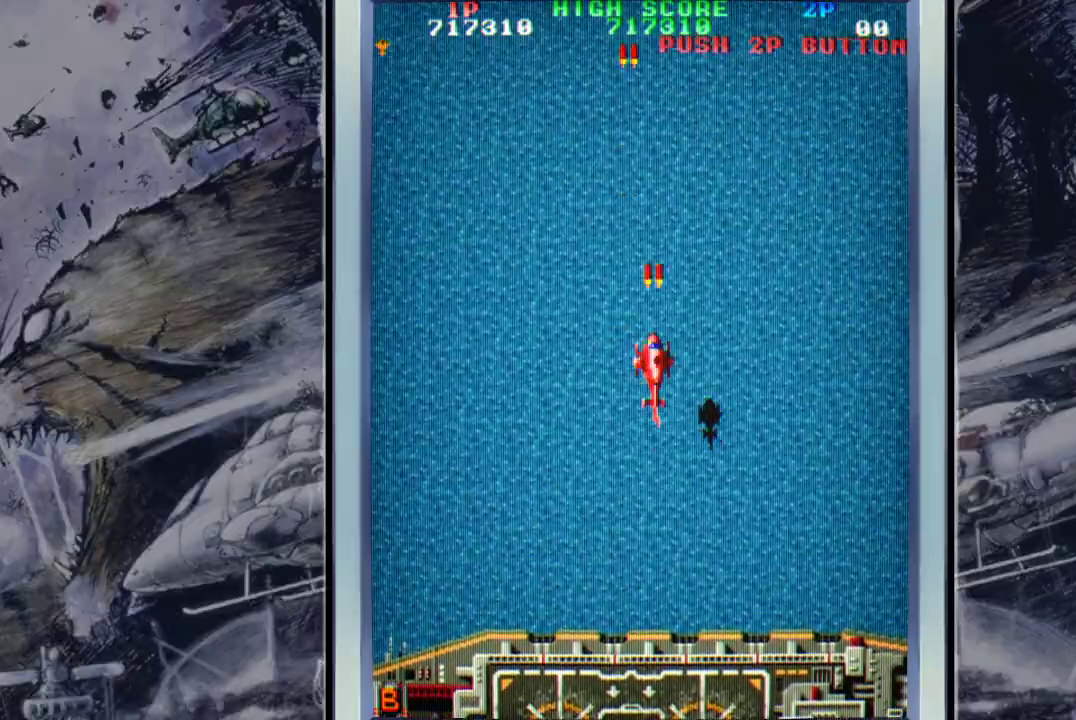
{"buttons": ["A"], "left_stick": "down-left", "events": [[33, "A", "up"], [133, "A", "down"], [200, "left_stick", "left"], [233, "A", "up"], [267, "A", "down"], [333, "left_stick", "down-left"], [433, "A", "up"], [500, "A", "down"]]}
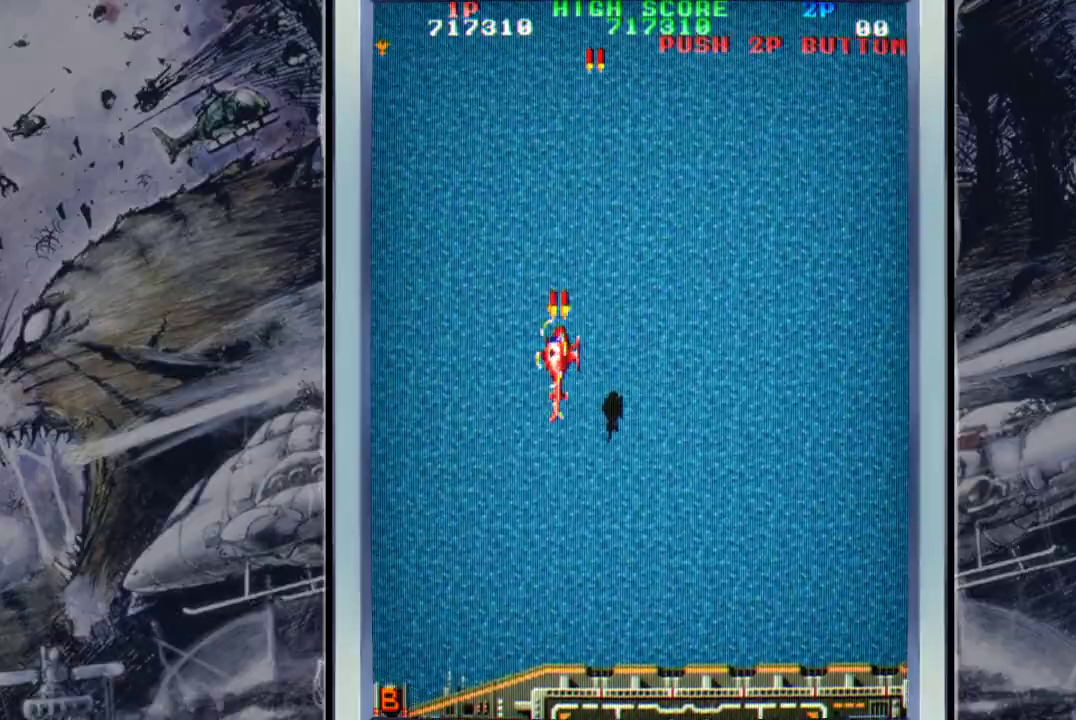
{"buttons": [], "left_stick": "down-right", "events": [[100, "A", "up"], [100, "left_stick", "down"], [167, "A", "down"], [267, "A", "up"], [367, "A", "down"], [367, "left_stick", "down-right"], [433, "A", "up"]]}
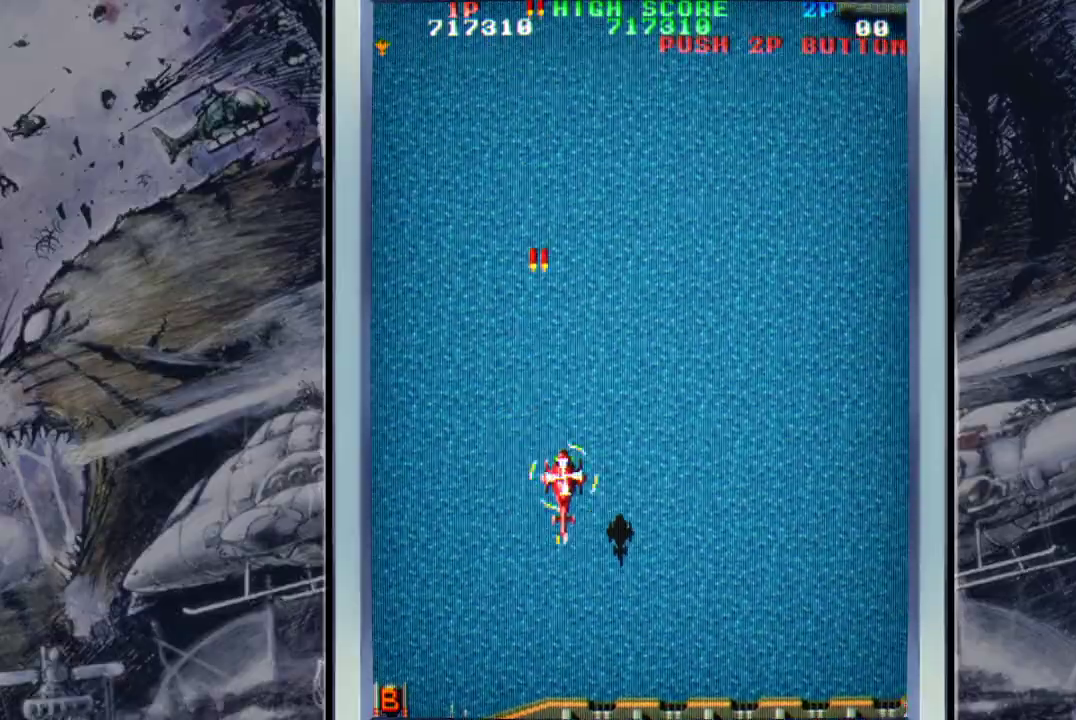
{"buttons": ["A"], "left_stick": "right", "events": [[33, "A", "down"], [133, "A", "up"], [267, "A", "down"], [300, "left_stick", "right"], [333, "A", "up"], [433, "A", "down"]]}
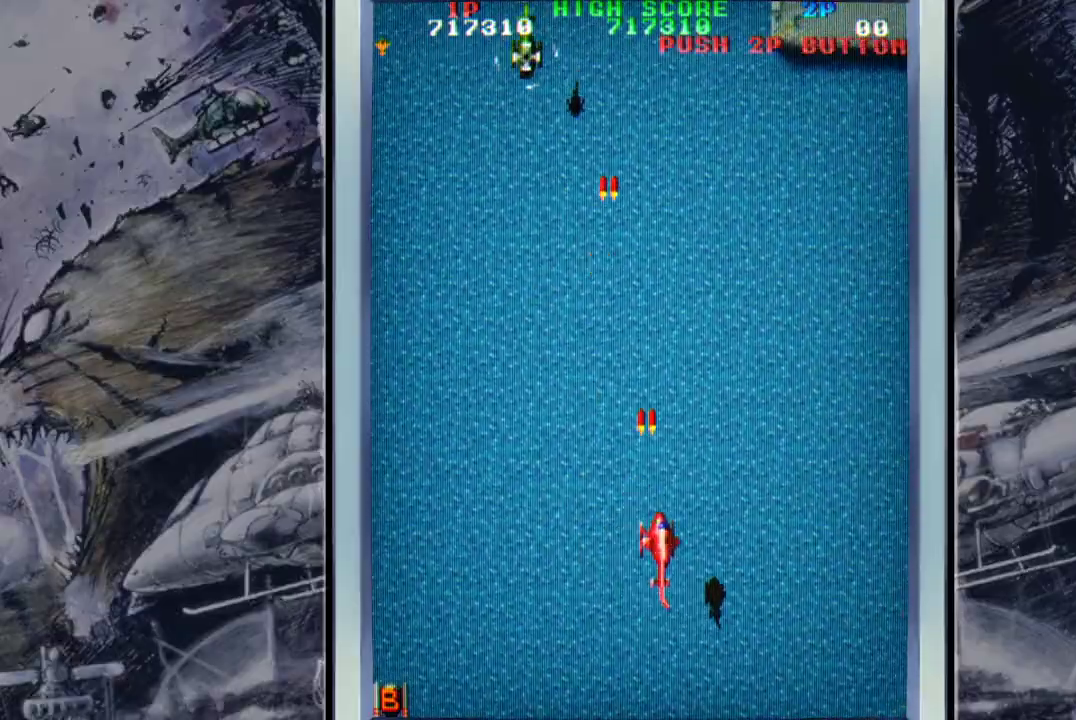
{"buttons": [], "left_stick": "down-left", "events": [[33, "A", "up"], [67, "left_stick", "up-right"], [133, "A", "down"], [267, "A", "up"], [300, "left_stick", "up-left"], [333, "A", "down"], [400, "left_stick", "down-left"], [467, "A", "up"]]}
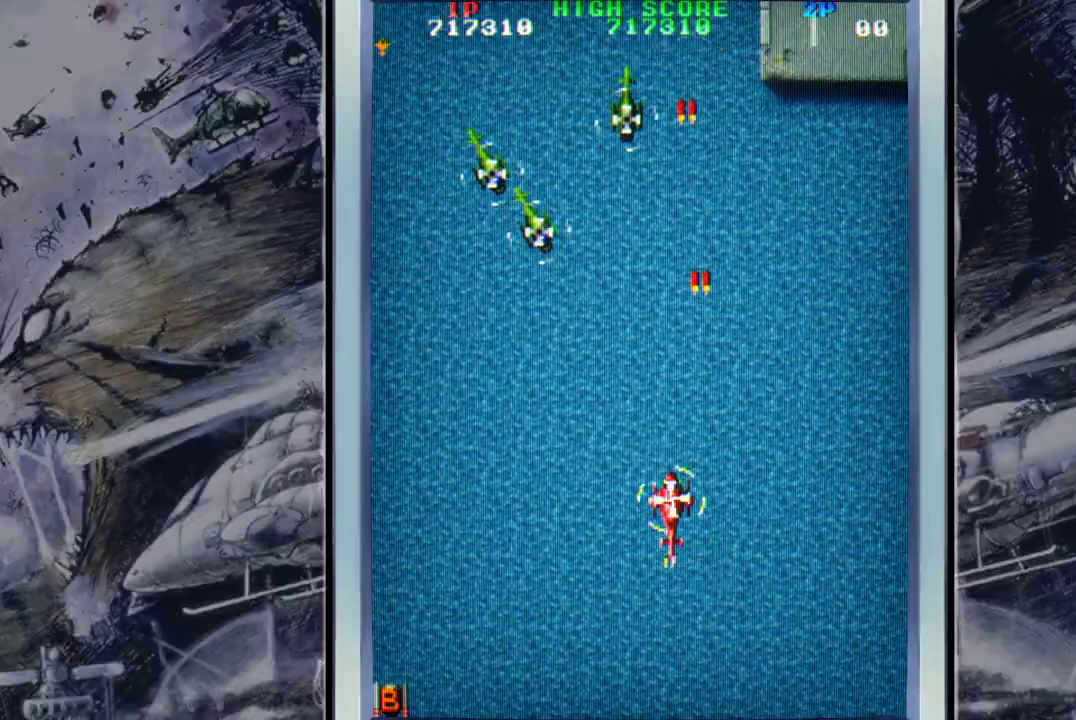
{"buttons": ["A"], "left_stick": "down-left", "events": [[33, "A", "down"], [133, "A", "up"], [233, "A", "down"], [300, "A", "up"], [400, "A", "down"]]}
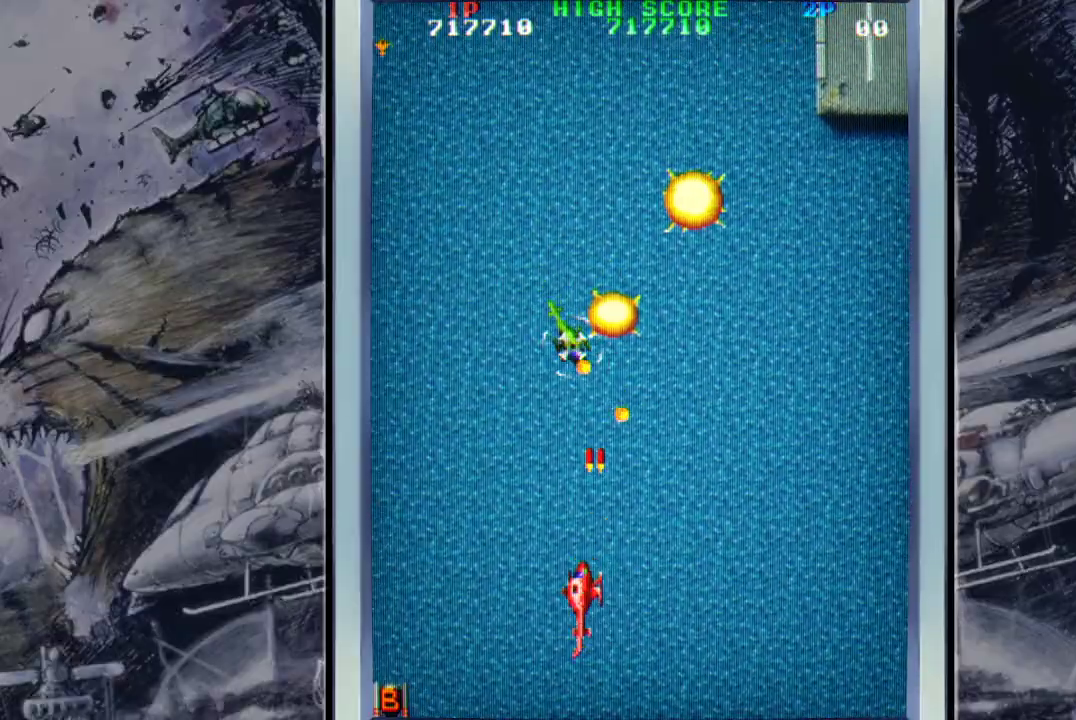
{"buttons": ["A"], "left_stick": "up", "events": [[33, "A", "up"], [100, "A", "down"], [167, "left_stick", "down-right"], [200, "A", "up"], [267, "left_stick", "left"], [300, "A", "down"], [400, "A", "up"], [433, "left_stick", "up"], [500, "A", "down"]]}
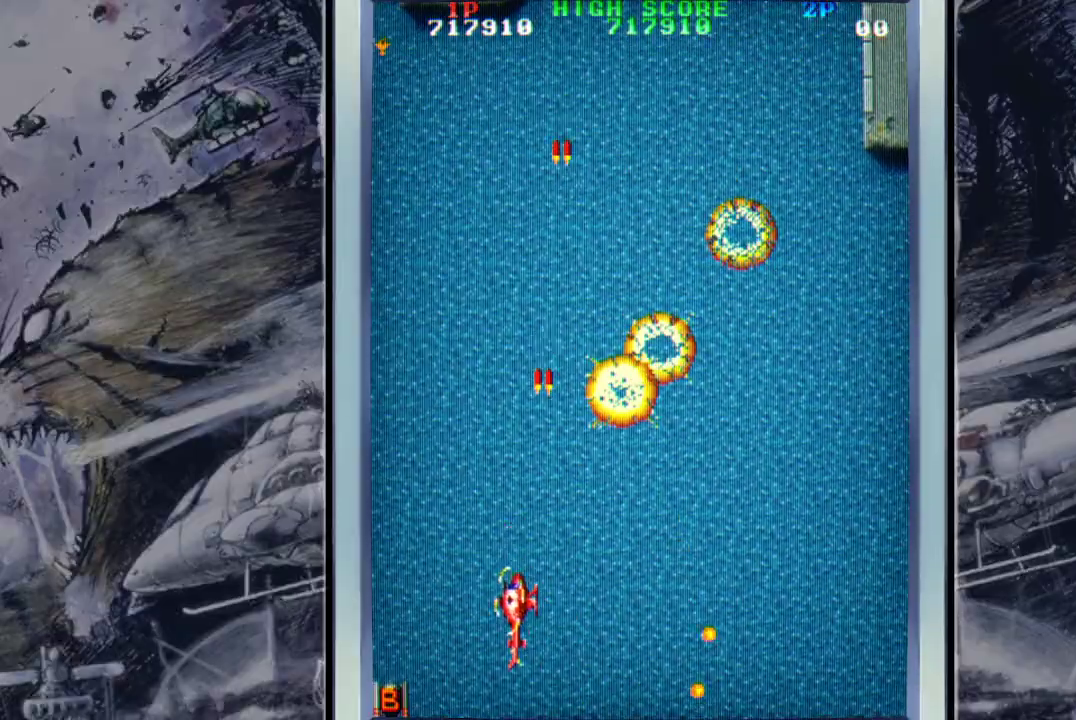
{"buttons": ["A"], "left_stick": "up-right", "events": [[67, "left_stick", "up-right"], [133, "A", "up"], [233, "A", "down"], [367, "A", "up"], [433, "A", "down"]]}
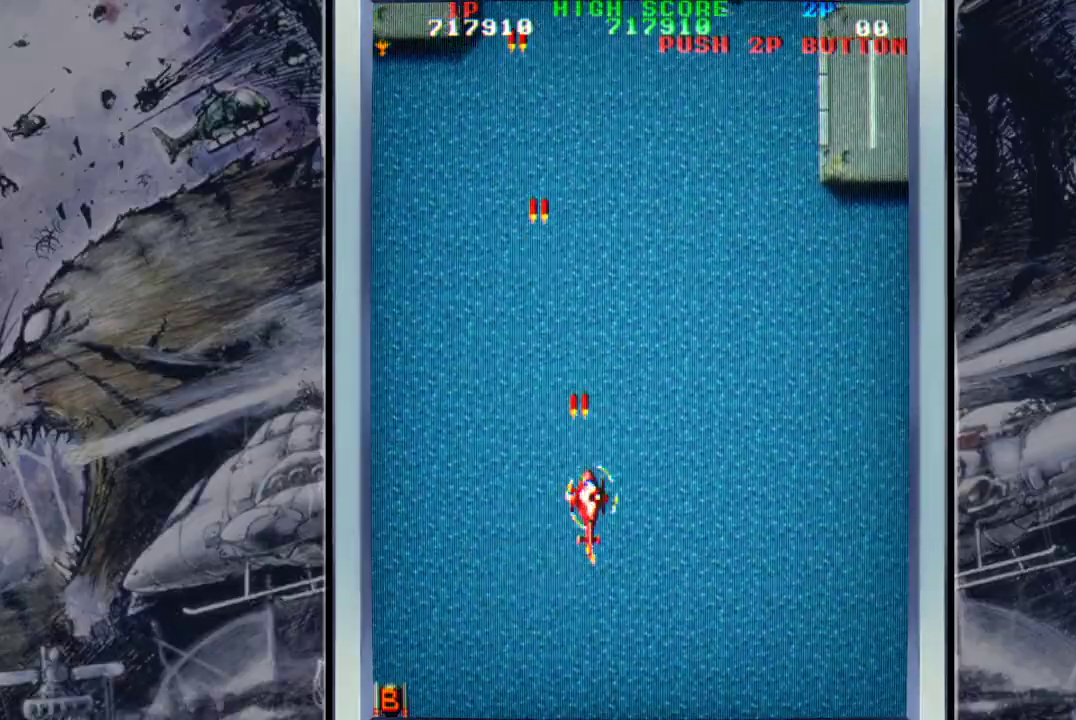
{"buttons": [], "left_stick": "right", "events": [[67, "A", "up"], [100, "left_stick", "right"], [133, "A", "down"], [267, "A", "up"], [367, "A", "down"], [467, "A", "up"]]}
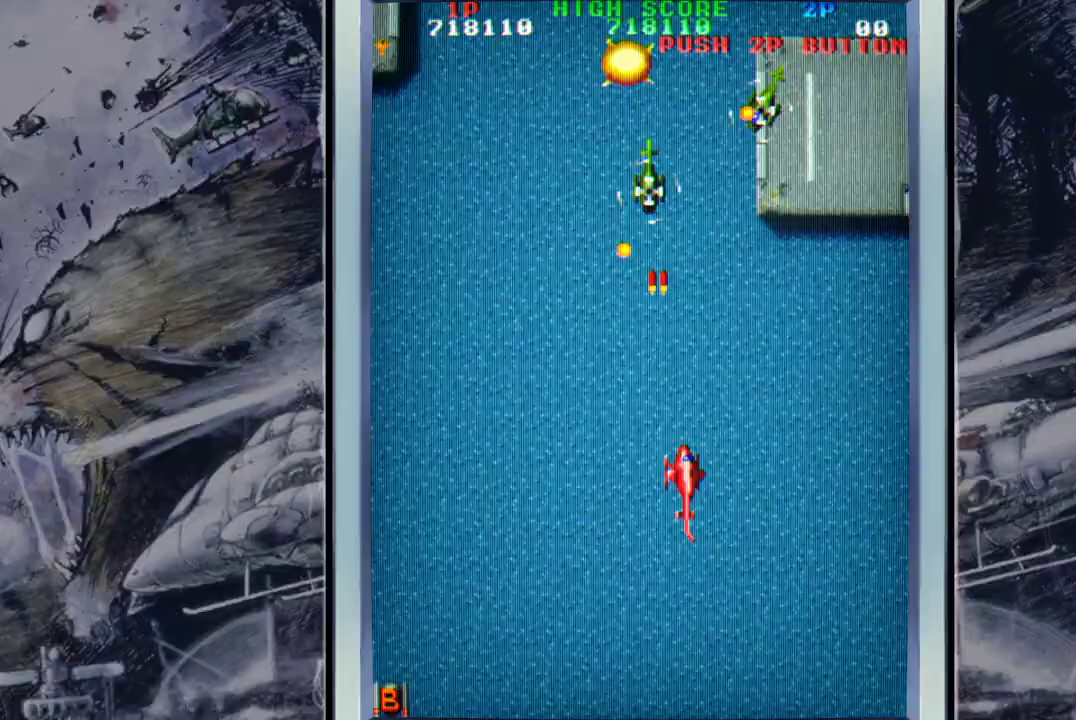
{"buttons": ["A"], "left_stick": "down-right", "events": [[33, "A", "down"], [100, "left_stick", "down-right"], [167, "A", "up"], [233, "A", "down"], [333, "A", "up"], [367, "left_stick", "down"], [400, "A", "down"], [500, "left_stick", "down-right"]]}
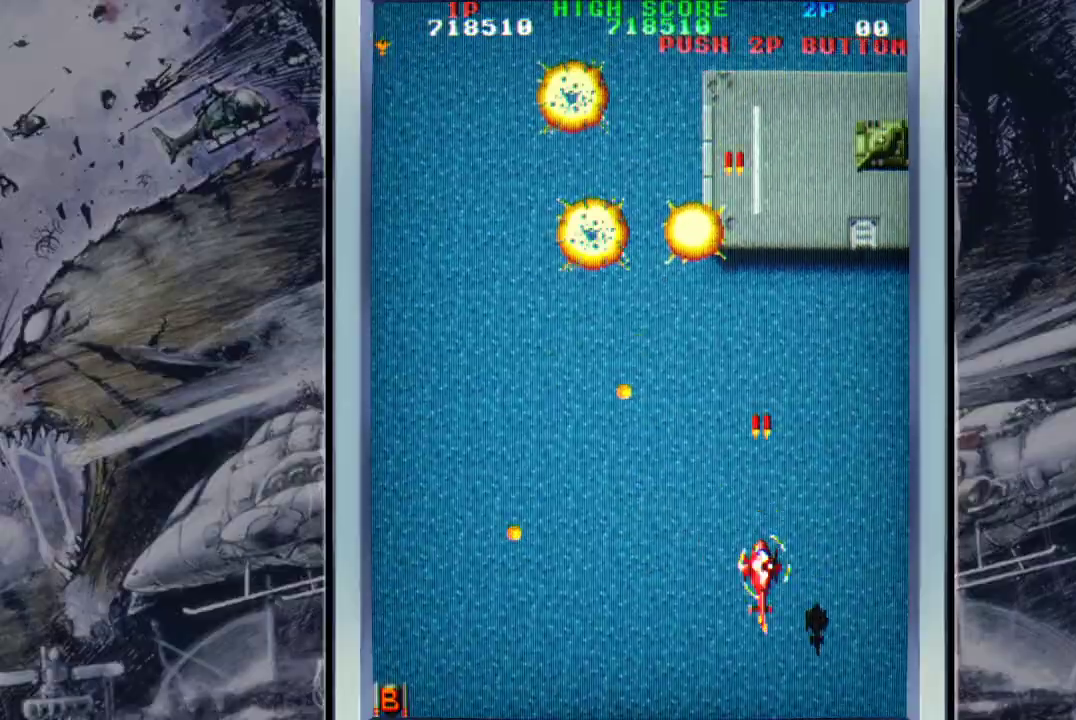
{"buttons": ["A"], "left_stick": "center", "events": [[33, "A", "up"], [133, "A", "down"], [233, "A", "up"], [233, "left_stick", "up-right"], [333, "A", "down"], [400, "A", "up"], [500, "A", "down"], [500, "left_stick", "center"]]}
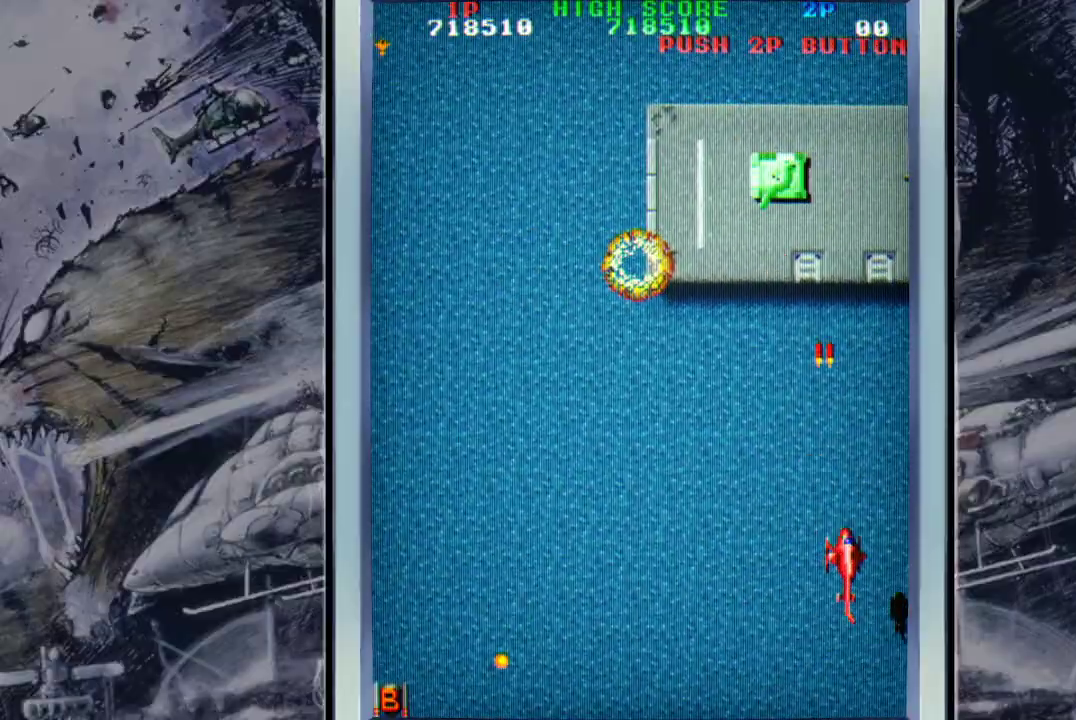
{"buttons": [], "left_stick": "center", "events": [[67, "left_stick", "left"], [100, "A", "up"], [167, "A", "down"], [300, "A", "up"], [367, "A", "down"], [367, "left_stick", "up-left"], [500, "A", "up"], [500, "left_stick", "center"]]}
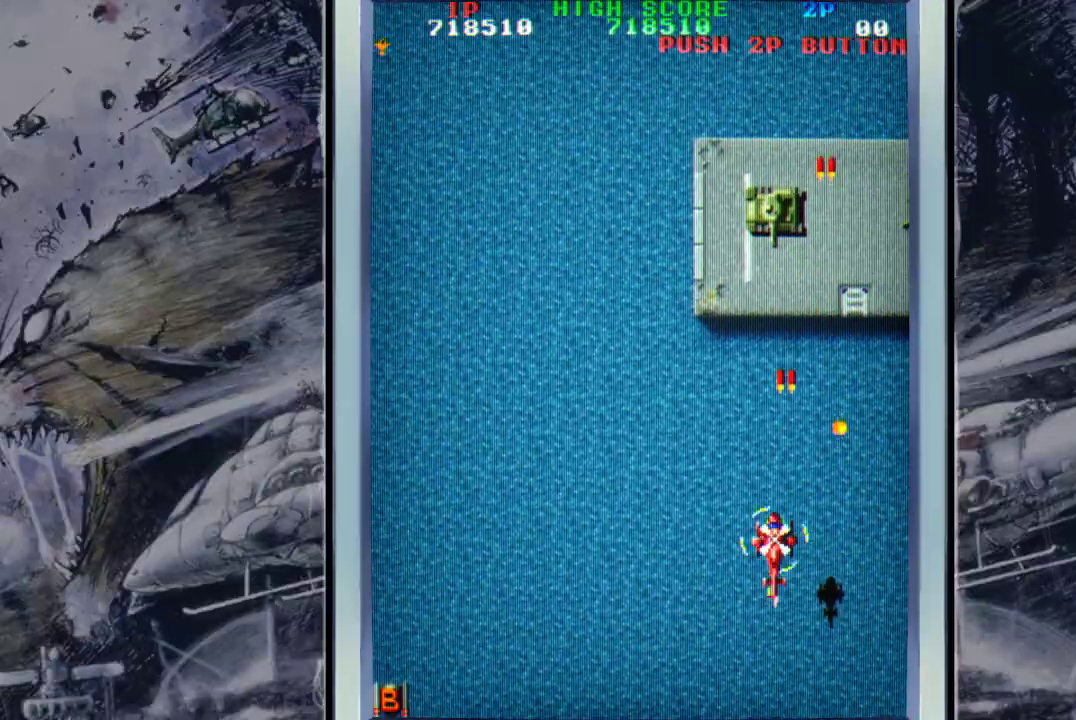
{"buttons": ["A"], "left_stick": "down", "events": [[67, "A", "down"], [167, "A", "up"], [233, "A", "down"], [233, "left_stick", "left"], [367, "A", "up"], [433, "A", "down"], [433, "left_stick", "down"]]}
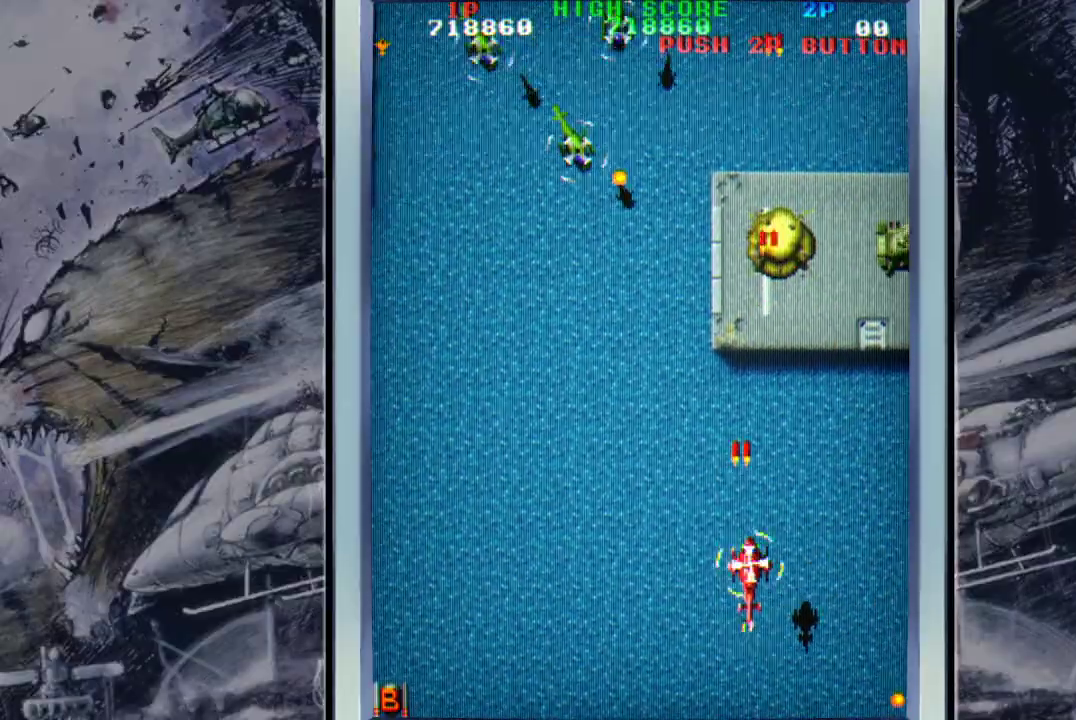
{"buttons": ["A"], "left_stick": "left", "events": [[67, "A", "up"], [67, "left_stick", "down-left"], [133, "A", "down"], [267, "A", "up"], [333, "A", "down"], [333, "left_stick", "left"], [467, "A", "up"], [500, "A", "down"]]}
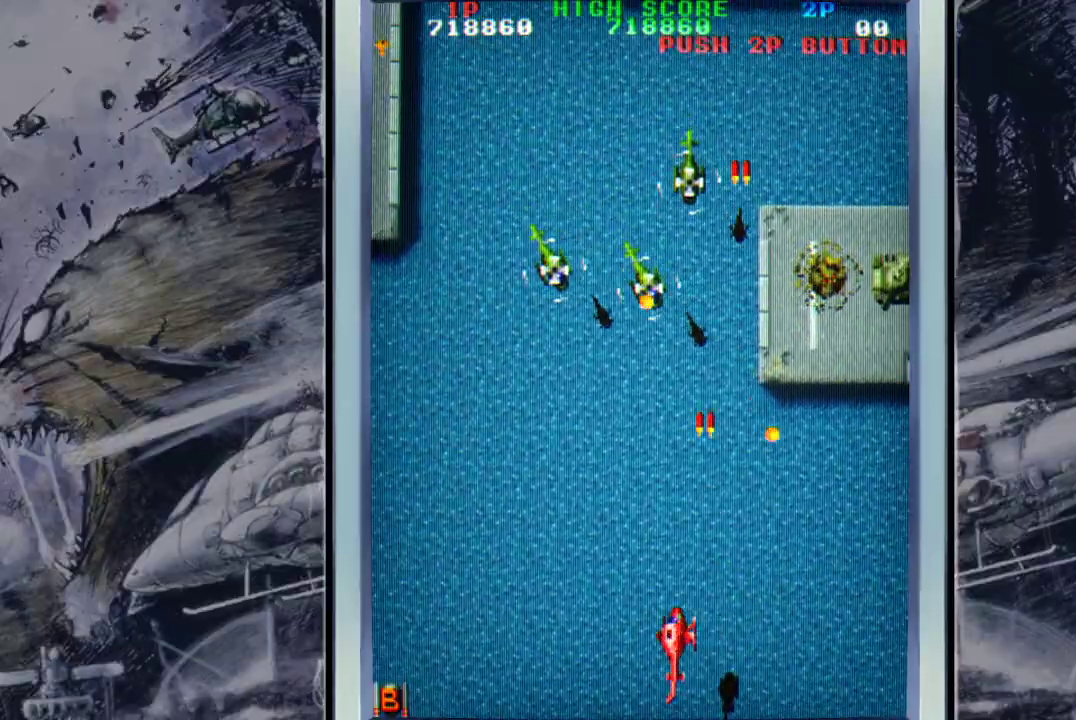
{"buttons": [], "left_stick": "left", "events": [[100, "left_stick", "center"], [133, "A", "up"], [167, "A", "down"], [200, "left_stick", "left"], [300, "A", "up"], [367, "A", "down"], [467, "A", "up"]]}
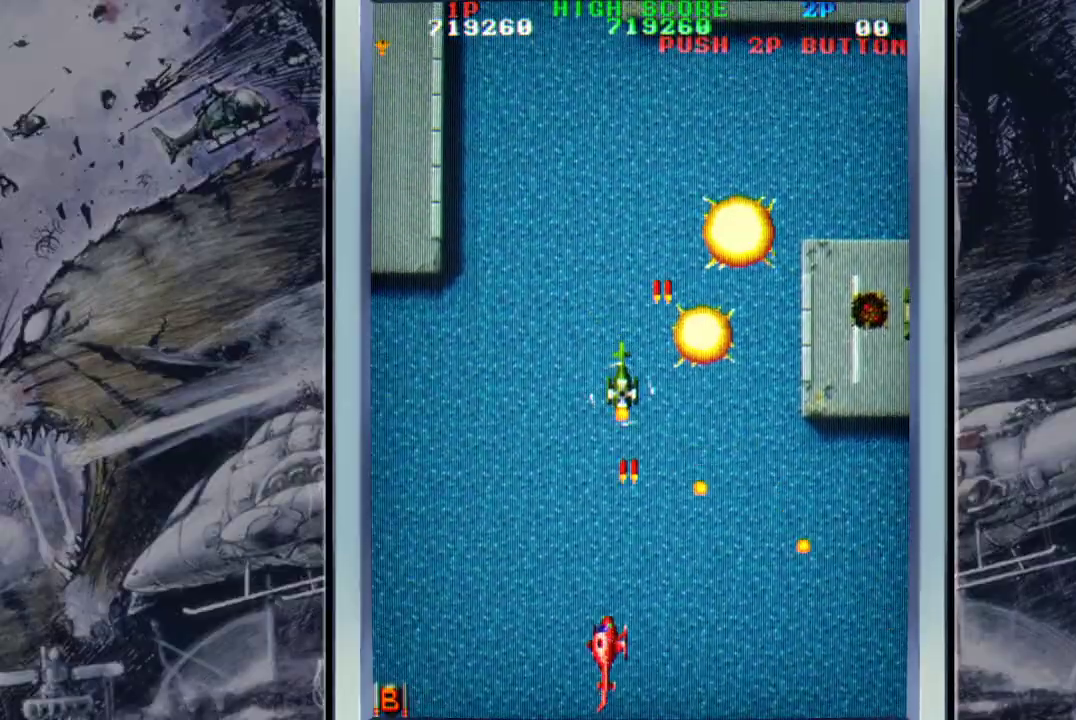
{"buttons": ["A"], "left_stick": "up-left", "events": [[33, "A", "down"], [167, "A", "up"], [233, "A", "down"], [233, "left_stick", "up-left"], [333, "A", "up"], [433, "A", "down"]]}
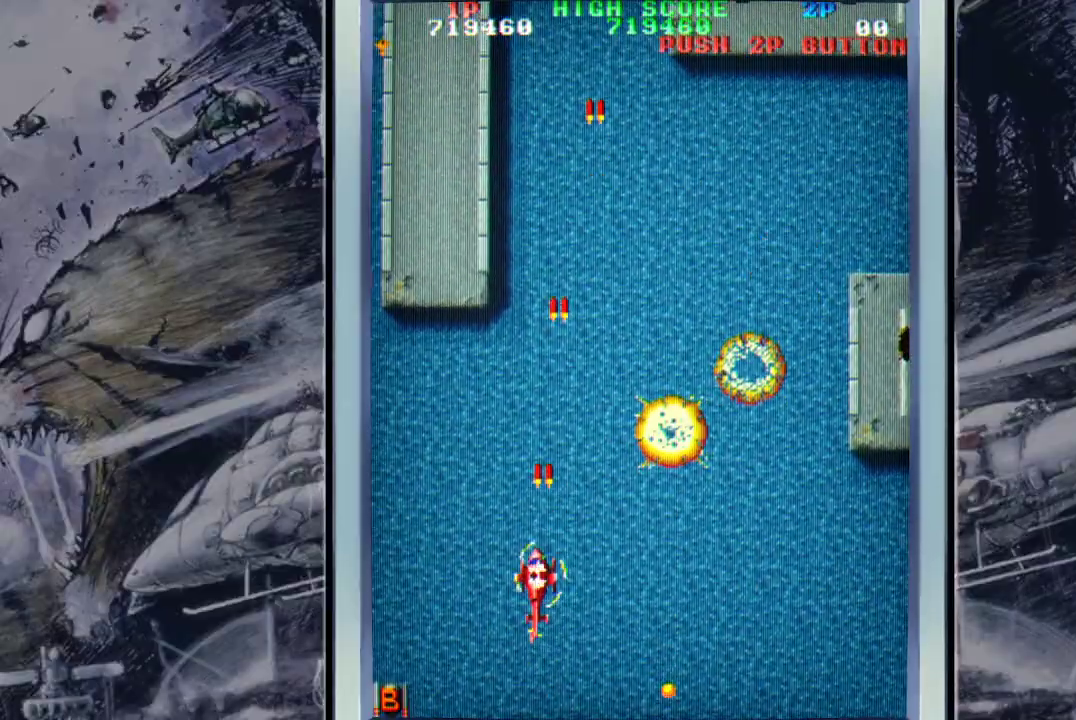
{"buttons": ["A"], "left_stick": "up-right", "events": [[33, "A", "up"], [67, "left_stick", "up"], [133, "A", "down"], [233, "A", "up"], [300, "A", "down"], [300, "left_stick", "up-right"], [433, "A", "up"], [500, "A", "down"]]}
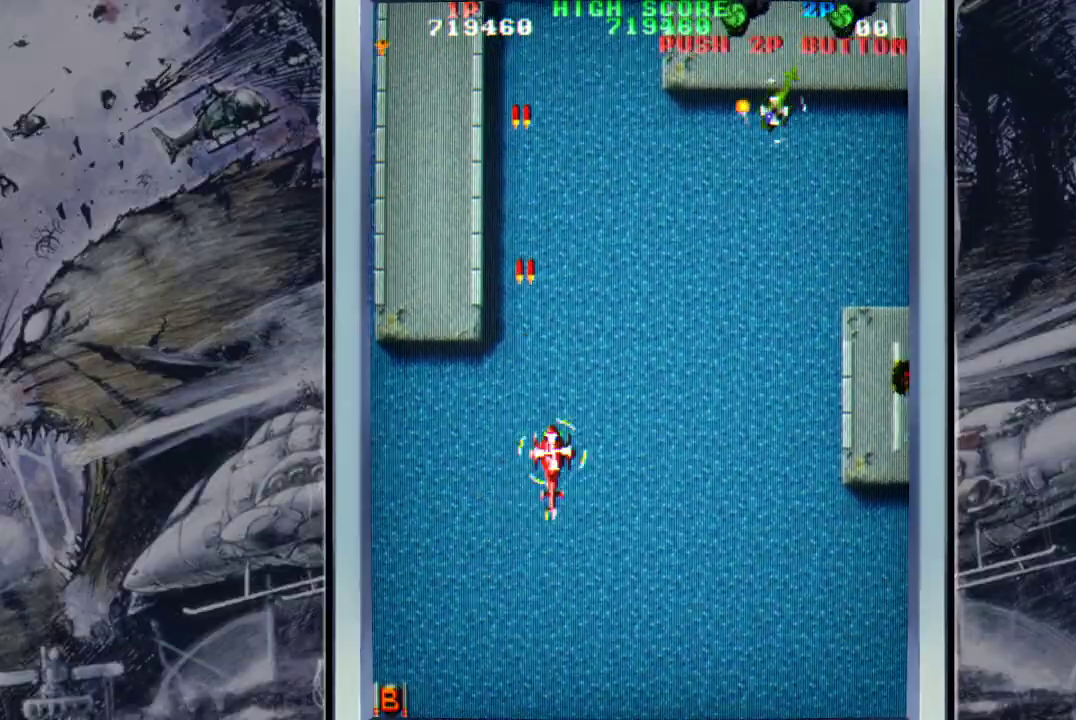
{"buttons": ["A"], "left_stick": "down-right", "events": [[67, "left_stick", "right"], [133, "A", "up"], [200, "A", "down"], [300, "left_stick", "down-right"], [333, "A", "up"], [400, "A", "down"]]}
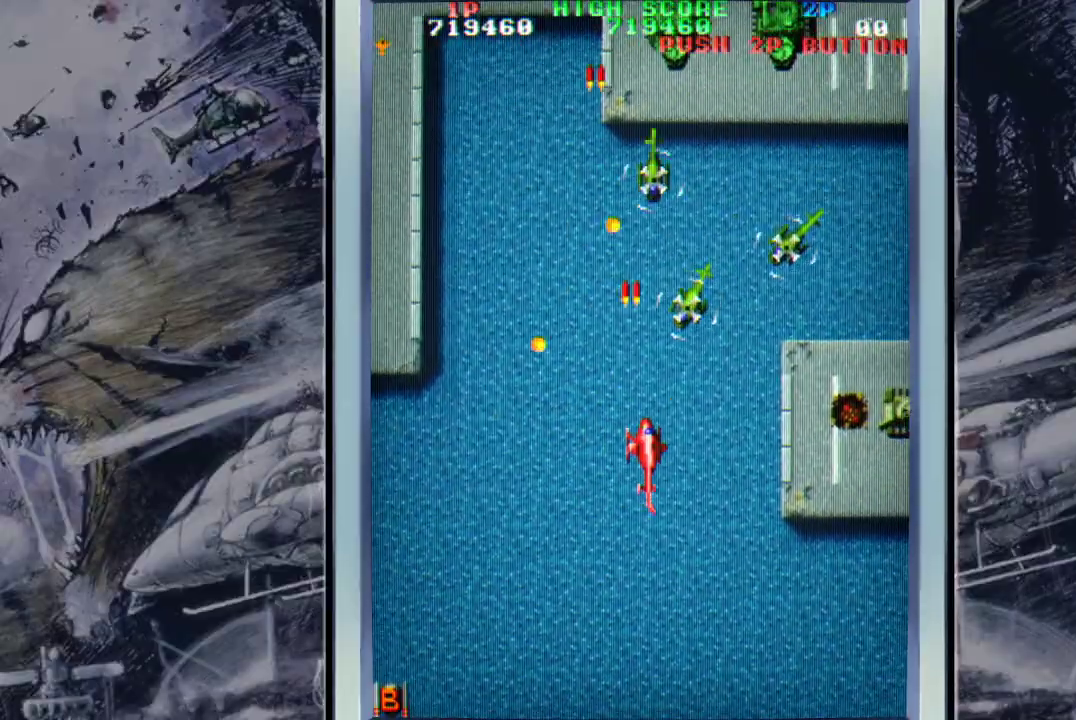
{"buttons": ["A"], "left_stick": "down", "events": [[33, "A", "up"], [100, "A", "down"], [200, "A", "up"], [267, "A", "down"], [467, "left_stick", "down"]]}
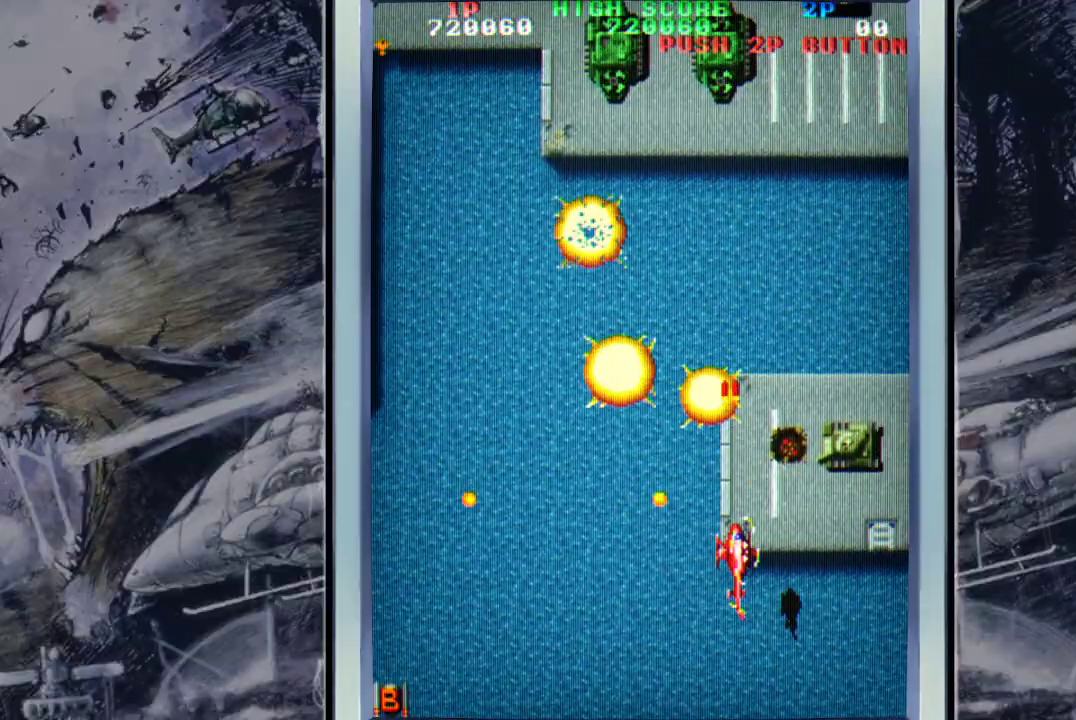
{"buttons": ["A"], "left_stick": "left", "events": [[33, "A", "up"], [67, "A", "down"], [67, "left_stick", "down-left"], [200, "A", "up"], [267, "A", "down"], [333, "left_stick", "down-right"], [400, "A", "up"], [433, "left_stick", "left"], [467, "A", "down"]]}
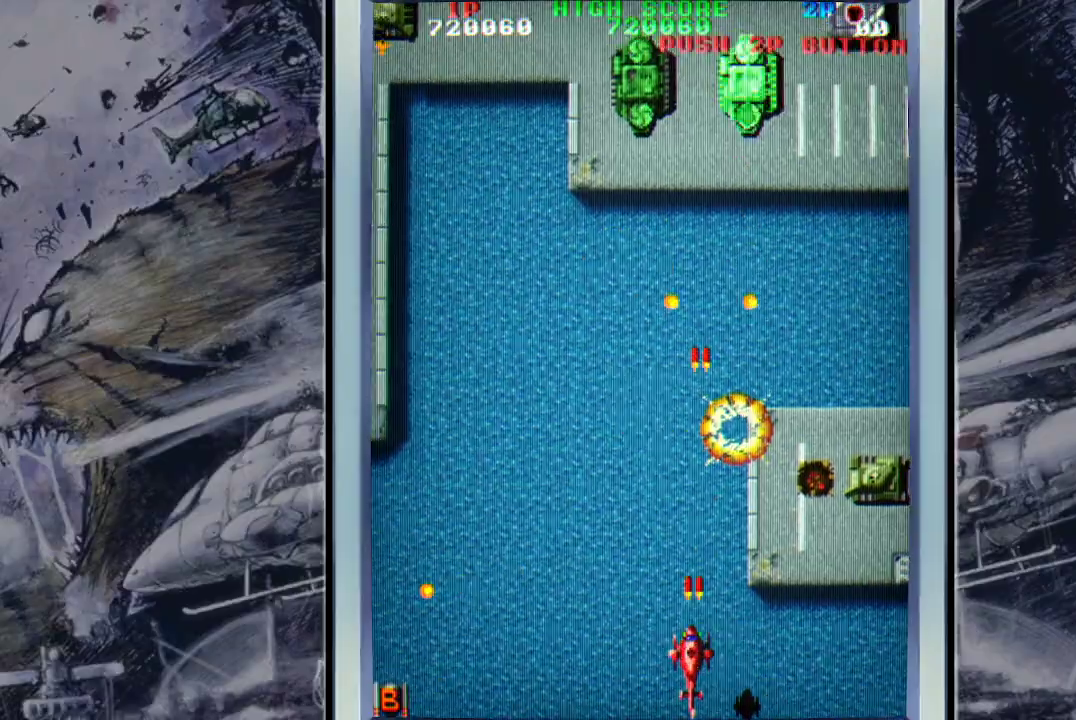
{"buttons": [], "left_stick": "up-left", "events": [[100, "A", "up"], [167, "A", "down"], [267, "A", "up"], [333, "A", "down"], [367, "left_stick", "right"], [467, "A", "up"], [467, "left_stick", "up-left"]]}
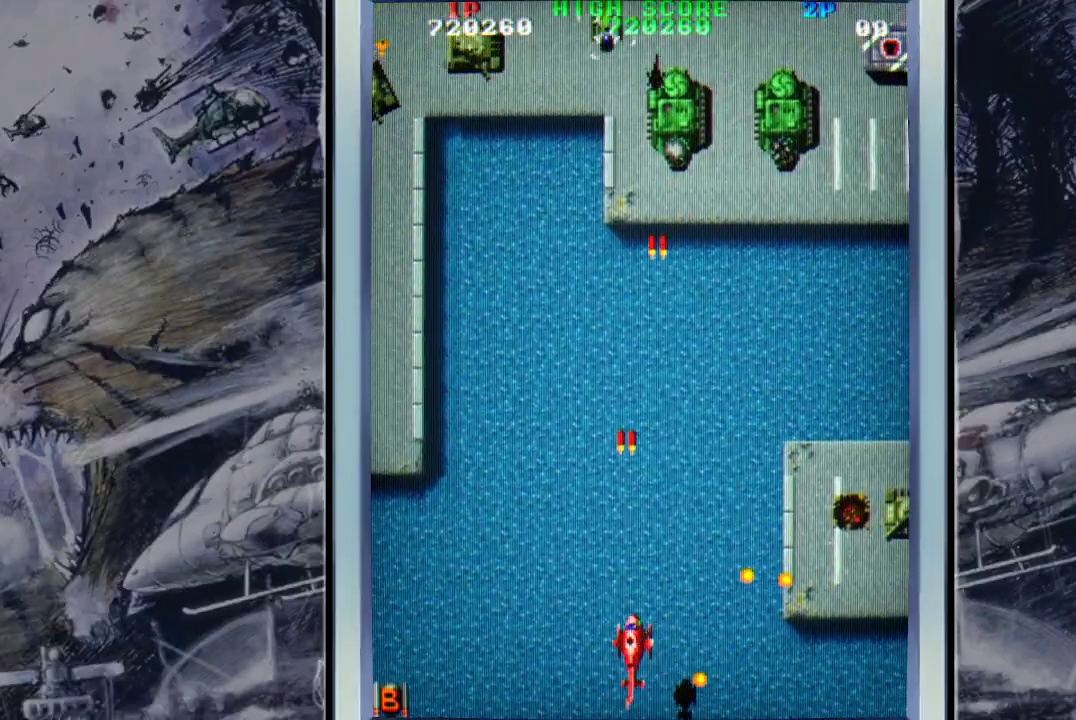
{"buttons": [], "left_stick": "up-right", "events": [[33, "A", "down"], [133, "A", "up"], [200, "A", "down"], [200, "left_stick", "up"], [300, "A", "up"], [367, "A", "down"], [467, "A", "up"], [500, "left_stick", "up-right"]]}
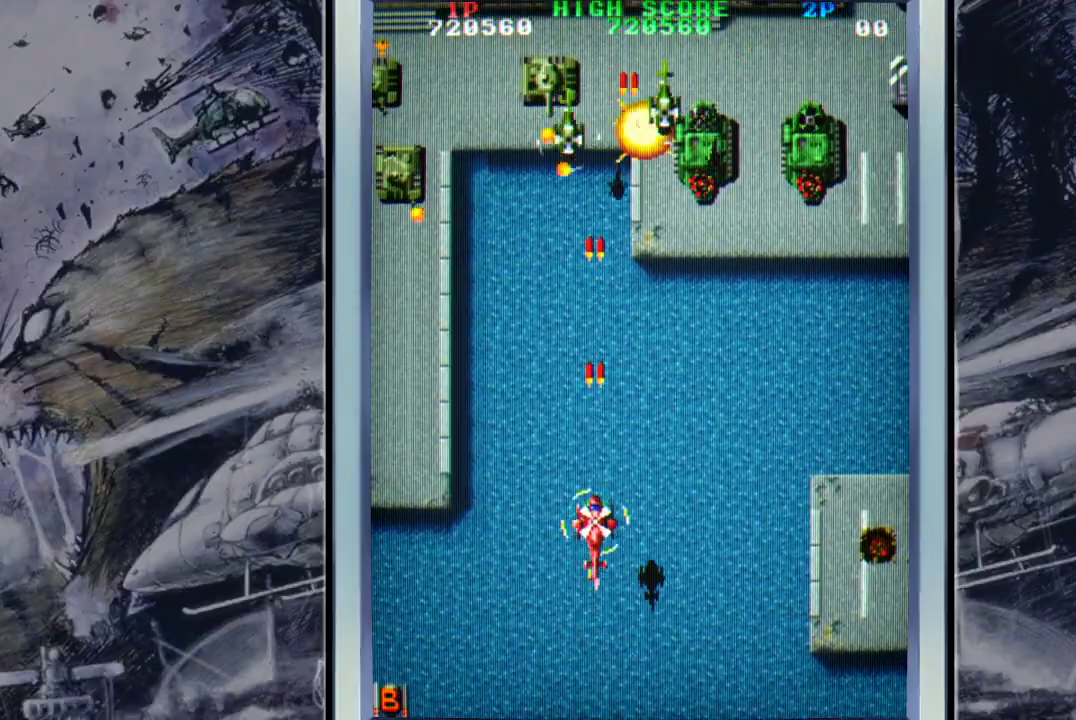
{"buttons": [], "left_stick": "up-right", "events": [[33, "A", "down"], [133, "A", "up"], [167, "left_stick", "up"], [200, "A", "down"], [267, "left_stick", "up-right"], [300, "A", "up"], [367, "A", "down"], [467, "A", "up"]]}
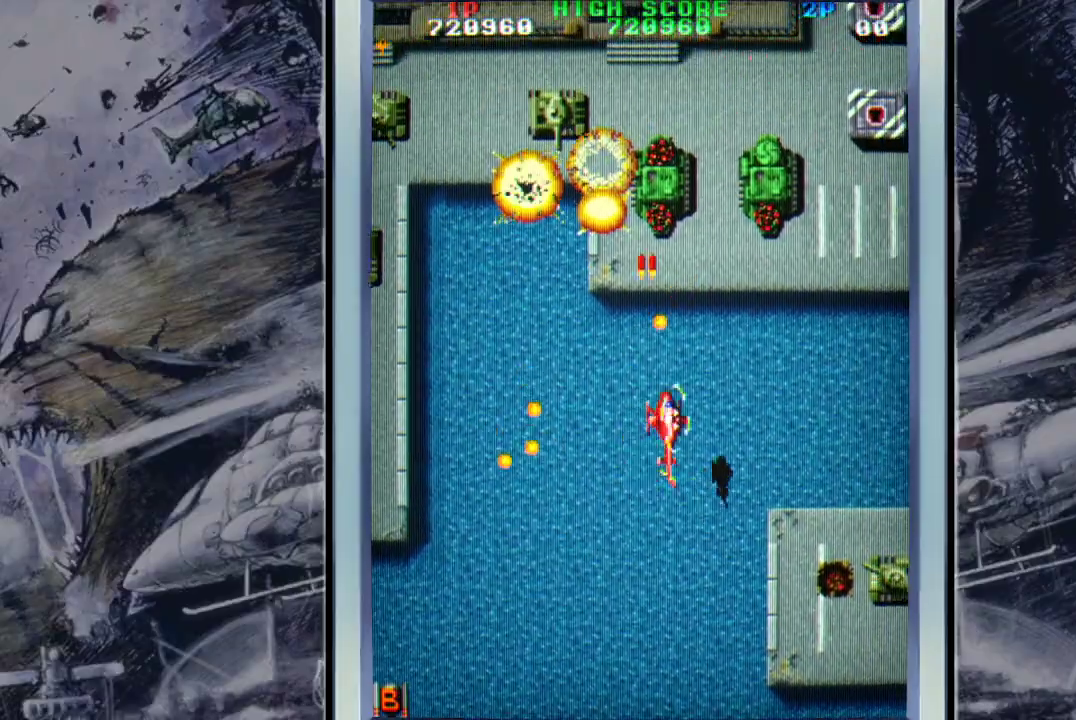
{"buttons": ["A"], "left_stick": "down-right", "events": [[100, "B", "down"], [100, "left_stick", "right"], [200, "B", "up"], [367, "left_stick", "down-right"], [467, "A", "down"]]}
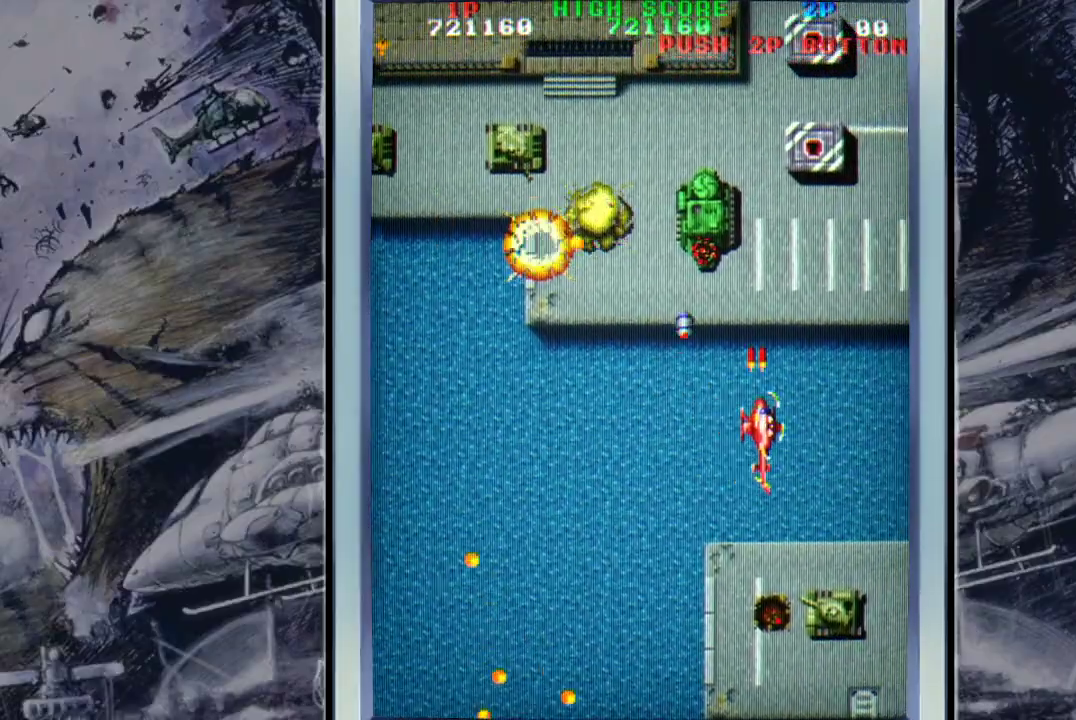
{"buttons": [], "left_stick": "up", "events": [[67, "A", "up"], [133, "A", "down"], [167, "left_stick", "up-right"], [233, "A", "up"], [333, "A", "down"], [433, "A", "up"], [467, "left_stick", "up"]]}
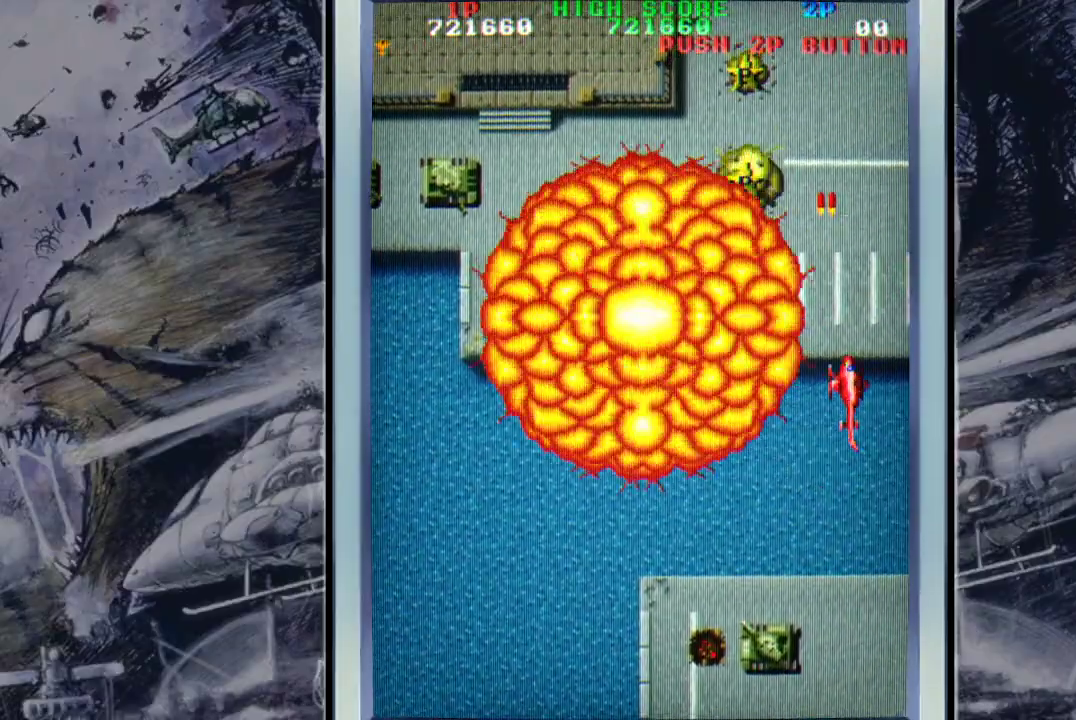
{"buttons": ["A"], "left_stick": "up", "events": [[33, "A", "down"], [33, "left_stick", "up-left"], [133, "A", "up"], [167, "left_stick", "up"], [233, "A", "down"], [333, "A", "up"], [433, "A", "down"]]}
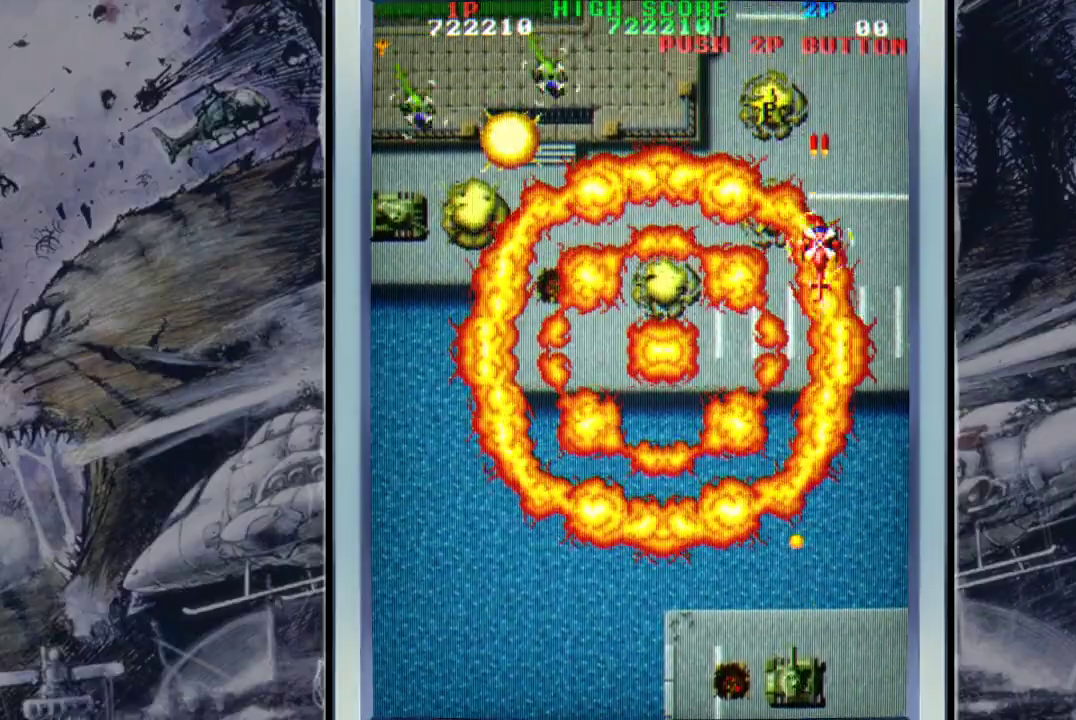
{"buttons": ["A"], "left_stick": "down", "events": [[33, "A", "up"], [100, "A", "down"], [133, "left_stick", "up-left"], [233, "A", "up"], [267, "left_stick", "up"], [300, "A", "down"], [433, "A", "up"], [467, "left_stick", "down"], [500, "A", "down"]]}